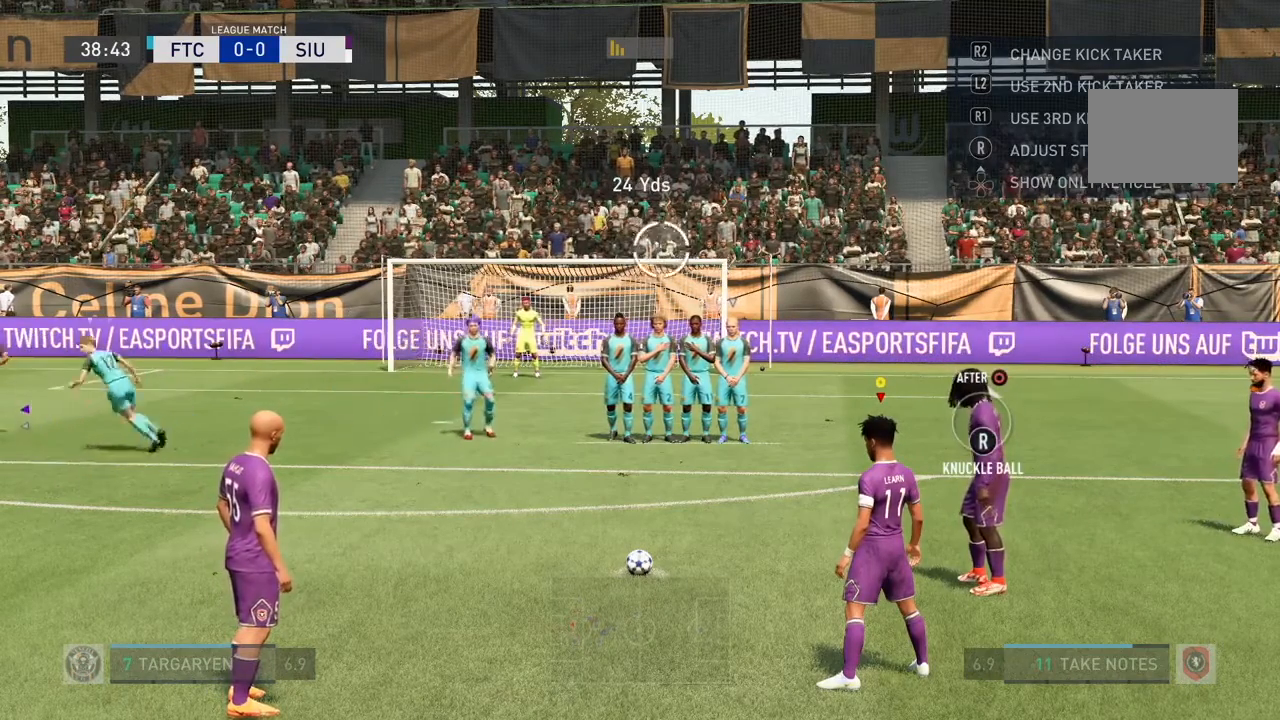
Gameplay with a controller (PlayStation layout); each line is a JSON object with the inputs held at the frame after it. "events" lists button and stick changes between this image and that frame as [ms after this image, input, new state], when the widget could be followed in between. Not read: L3.
{"buttons": [], "left_stick": "up-right", "right_stick": "center", "events": []}
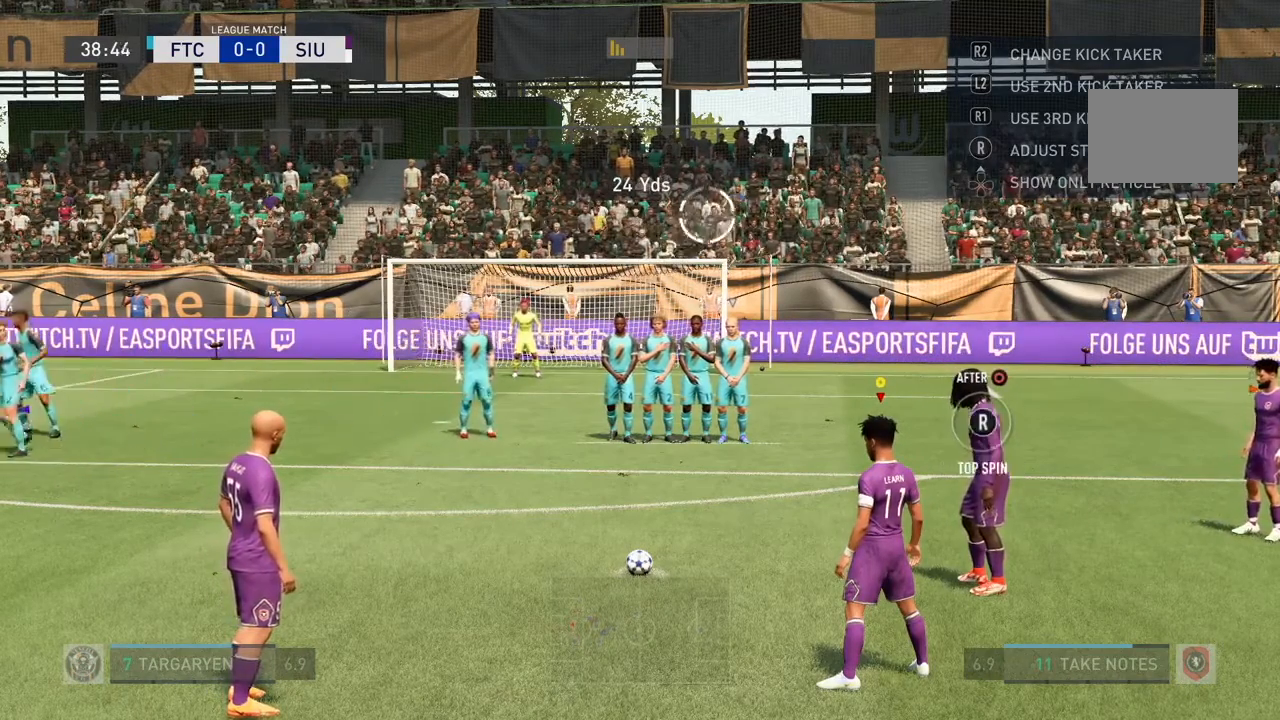
{"buttons": [], "left_stick": "up-right", "right_stick": "center"}
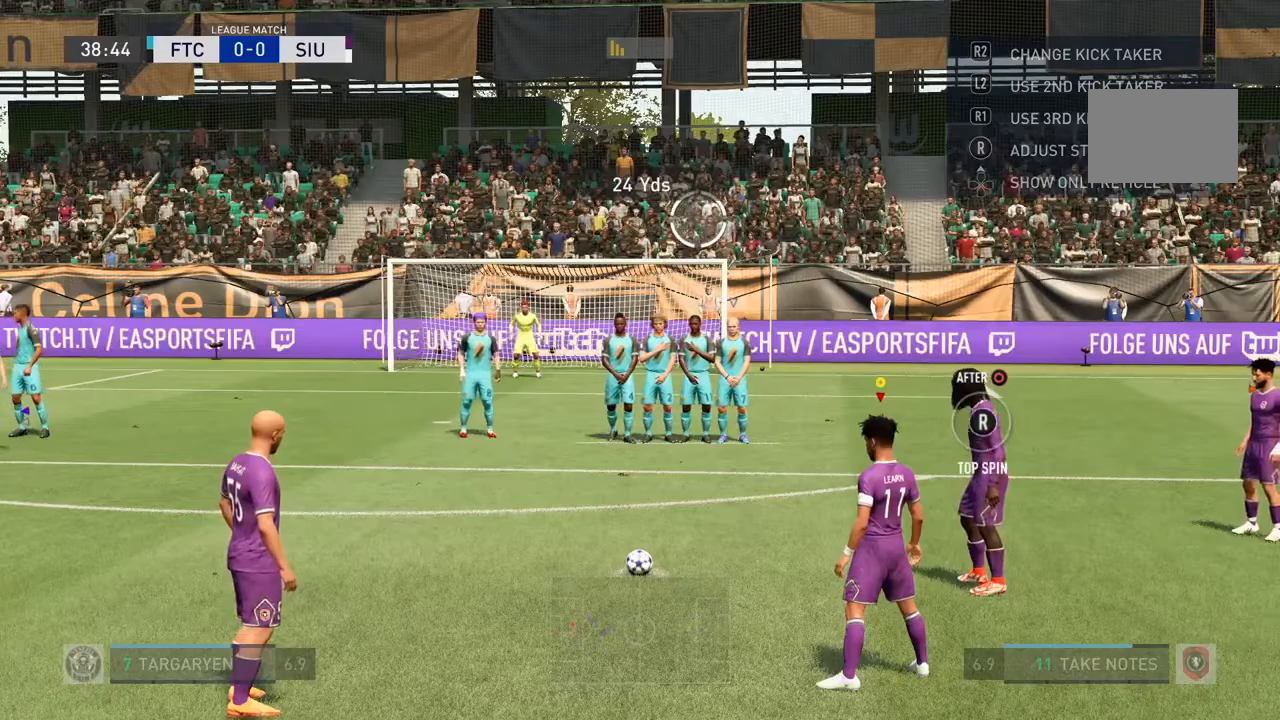
{"buttons": ["CIRCLE"], "left_stick": "up-right", "right_stick": "center", "events": [[233, "CIRCLE", "down"]]}
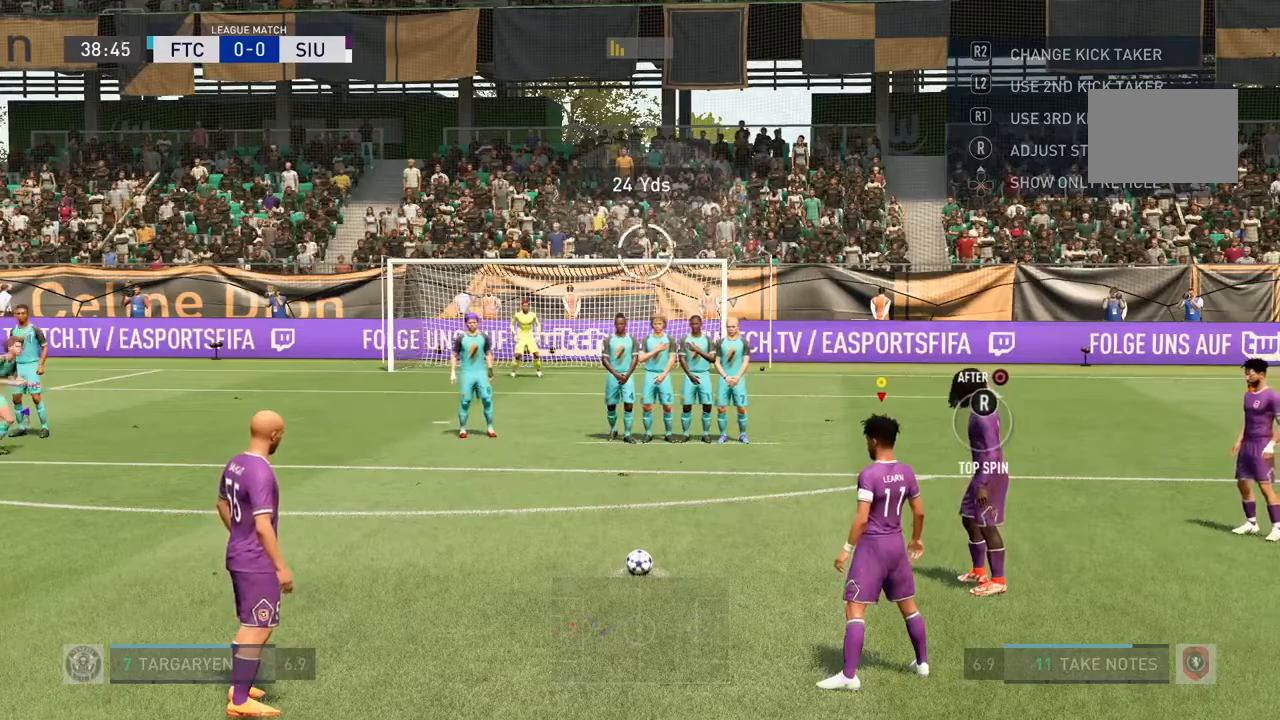
{"buttons": [], "left_stick": "up", "right_stick": "center", "events": [[134, "left_stick", "up"], [200, "CIRCLE", "up"]]}